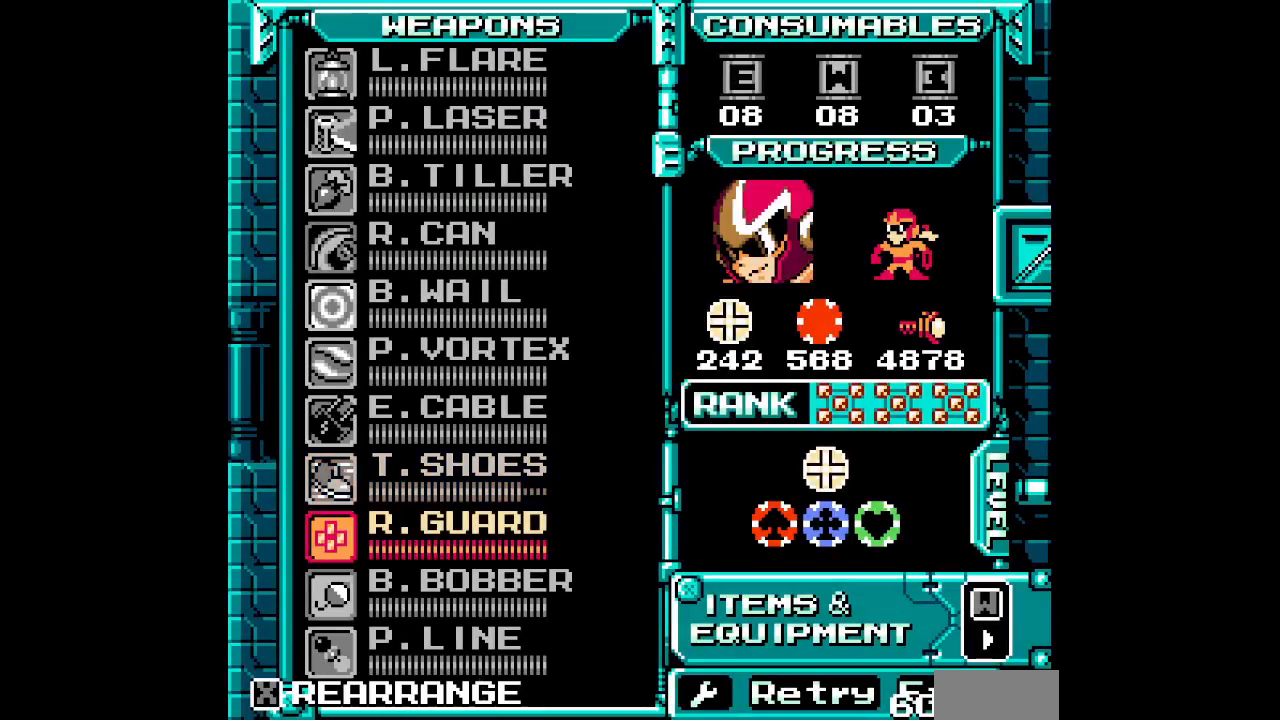
Gameplay with a controller; each line is a JSON object with the inputs held at the frame after it. "events" lists button and stick changes between this image and that frame as [ms after this image, input, new state], when the widget could be followed in between. Not read: A B HOME L3 R3 SELECT X Y.
{"buttons": [], "events": [[33, "DPAD_DOWN", "down"], [100, "DPAD_DOWN", "up"], [183, "DPAD_DOWN", "down"], [250, "DPAD_DOWN", "up"], [317, "DPAD_DOWN", "down"], [433, "DPAD_DOWN", "up"]]}
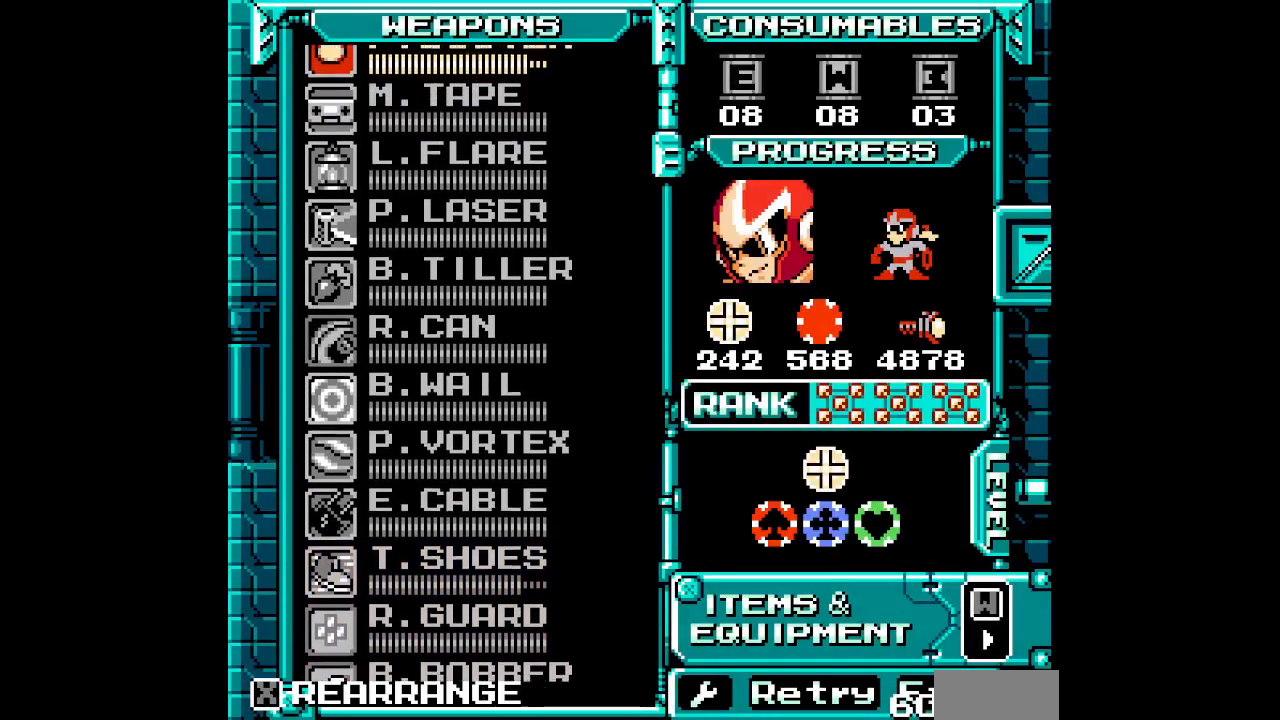
{"buttons": ["DPAD_RIGHT"]}
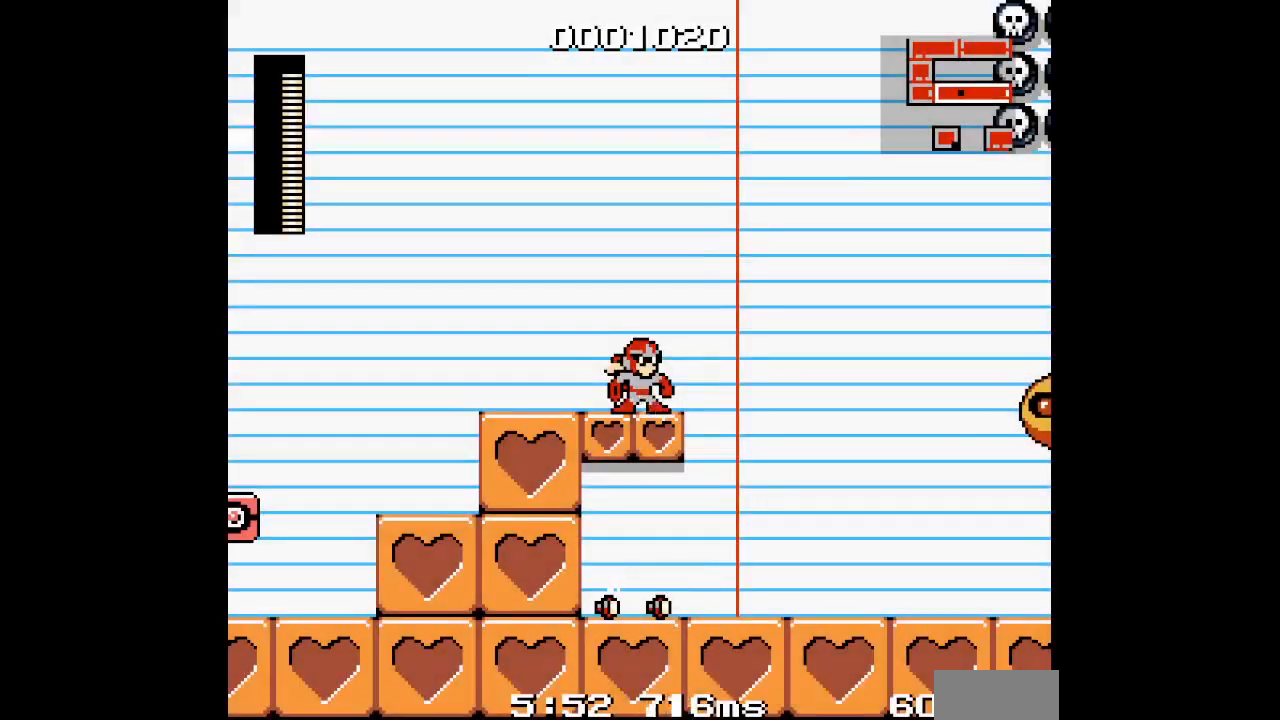
{"buttons": ["DPAD_RIGHT"], "events": []}
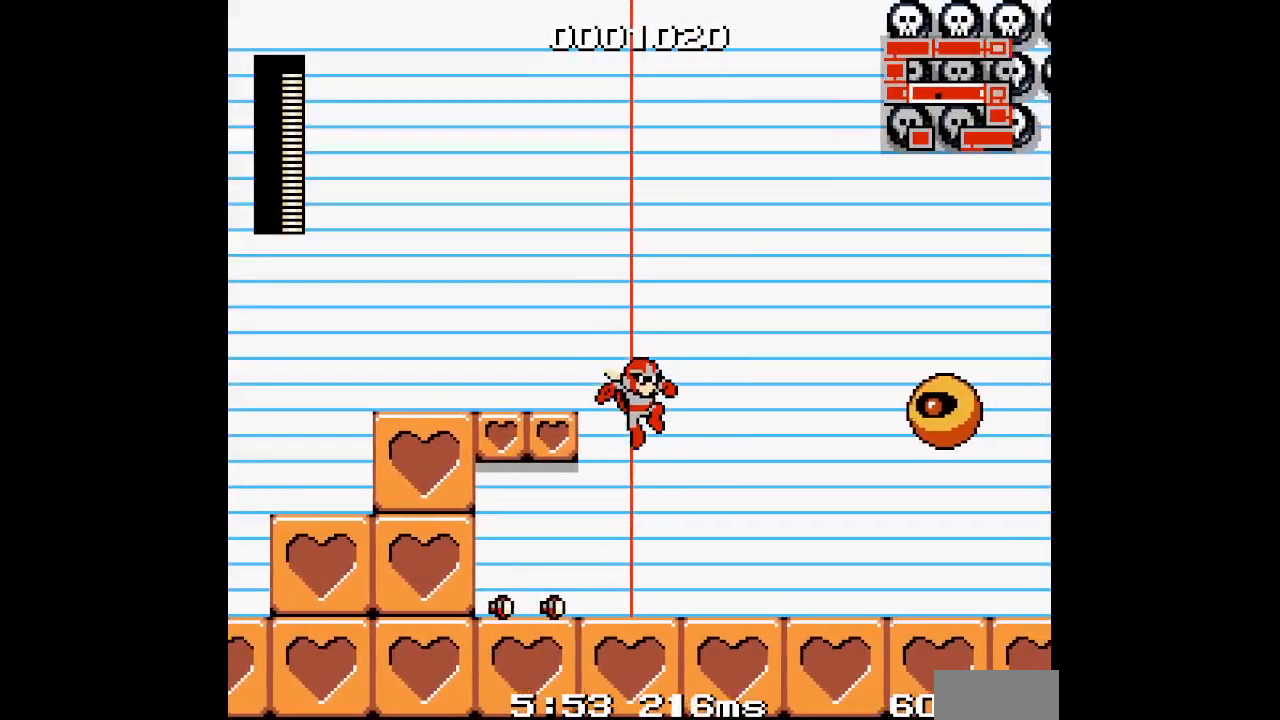
{"buttons": ["DPAD_RIGHT"], "events": []}
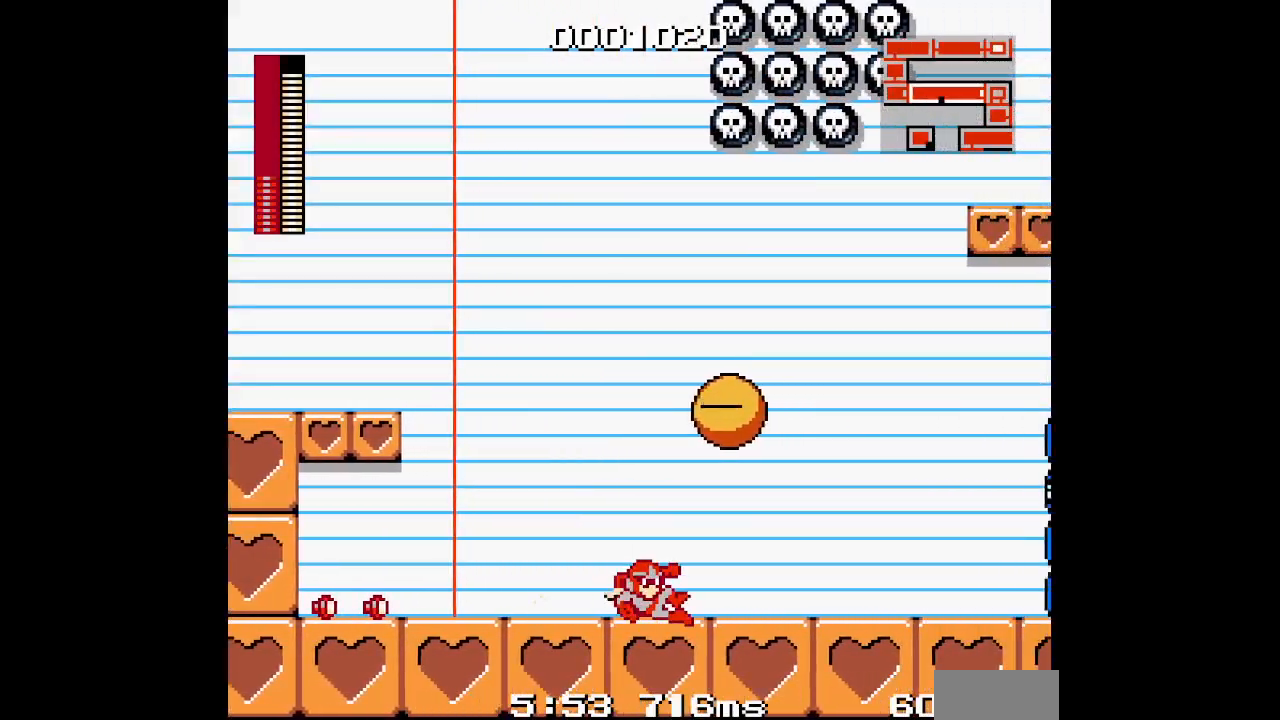
{"buttons": ["DPAD_LEFT"], "events": [[450, "DPAD_LEFT", "down"], [467, "DPAD_RIGHT", "up"]]}